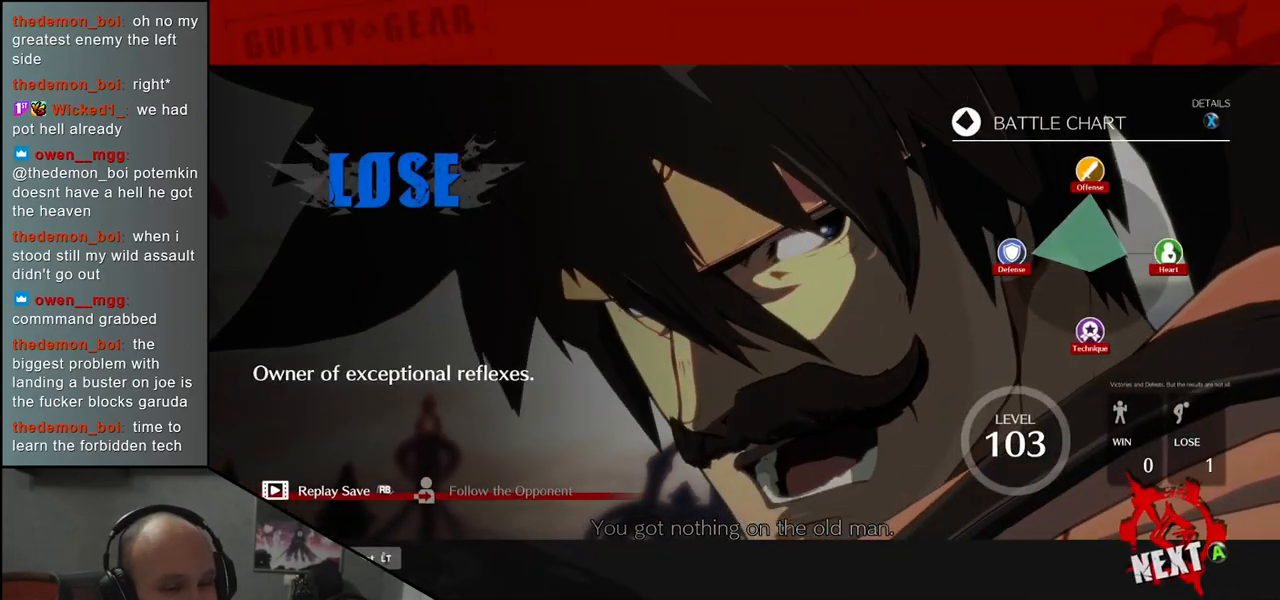
Gameplay with a controller (arcade stick); each line is a JSON object with the inputs held at the frame after it. "events" lists button and stick changes between this image and that frame as [ms after this image, input, new state], when the widget could be followed in between. Not read: L3 R3.
{"buttons": [], "left_stick": "center", "events": [[267, "L1", "down"], [350, "L1", "up"]]}
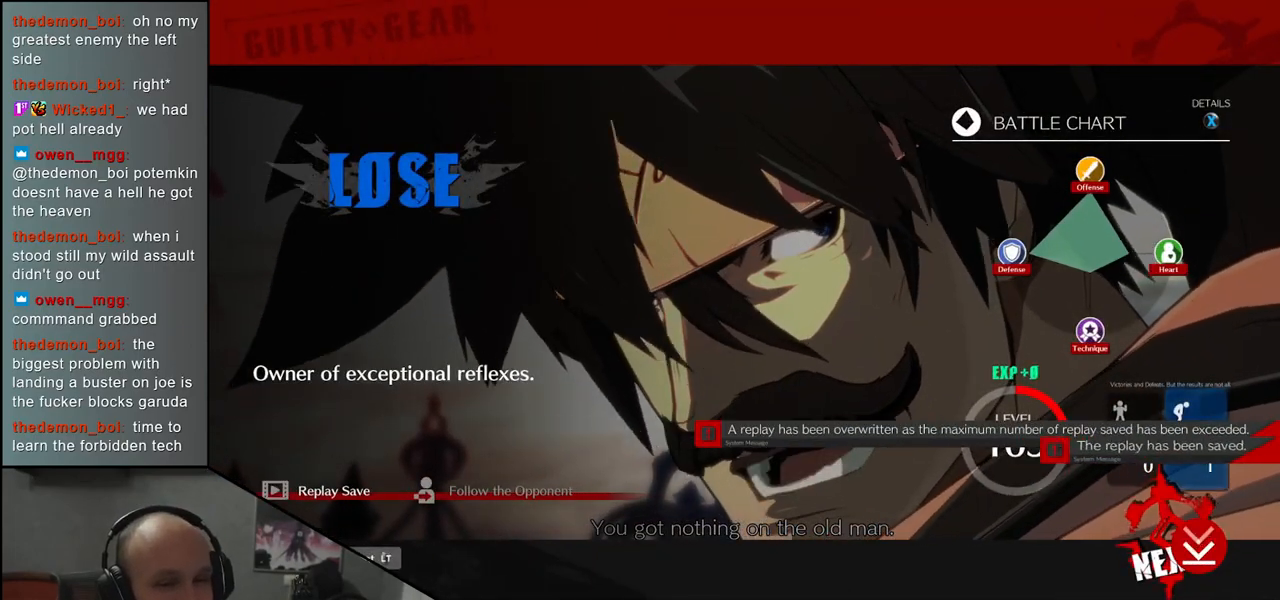
{"buttons": ["L1"], "left_stick": "center", "events": [[400, "L1", "down"]]}
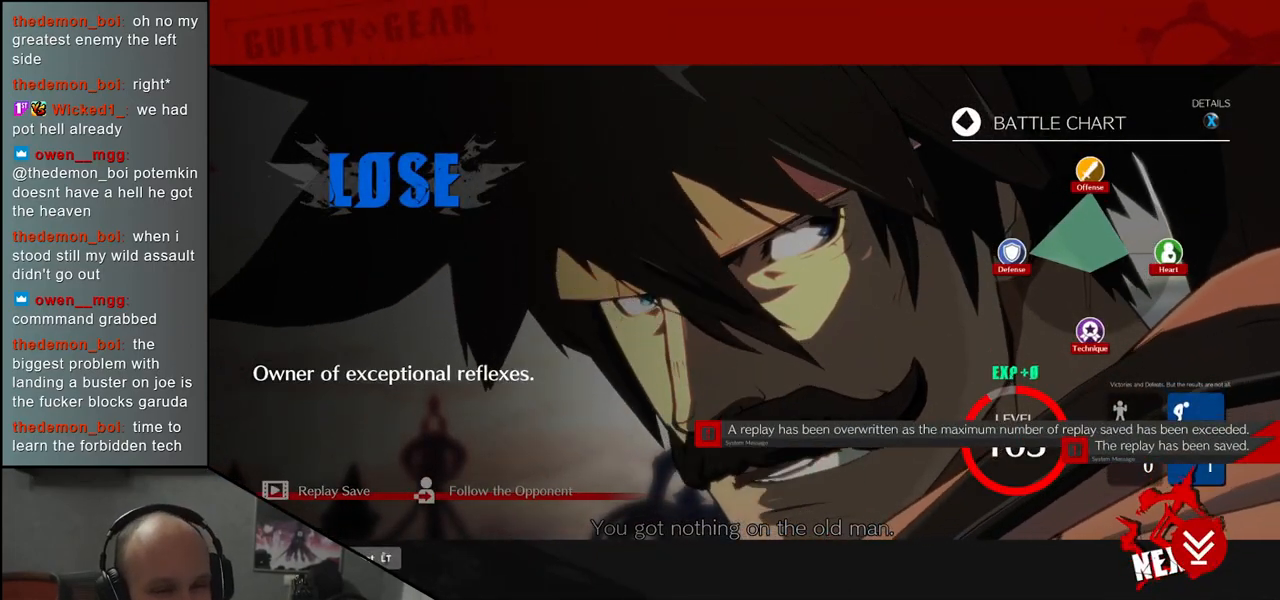
{"buttons": [], "left_stick": "center", "events": [[17, "L1", "up"]]}
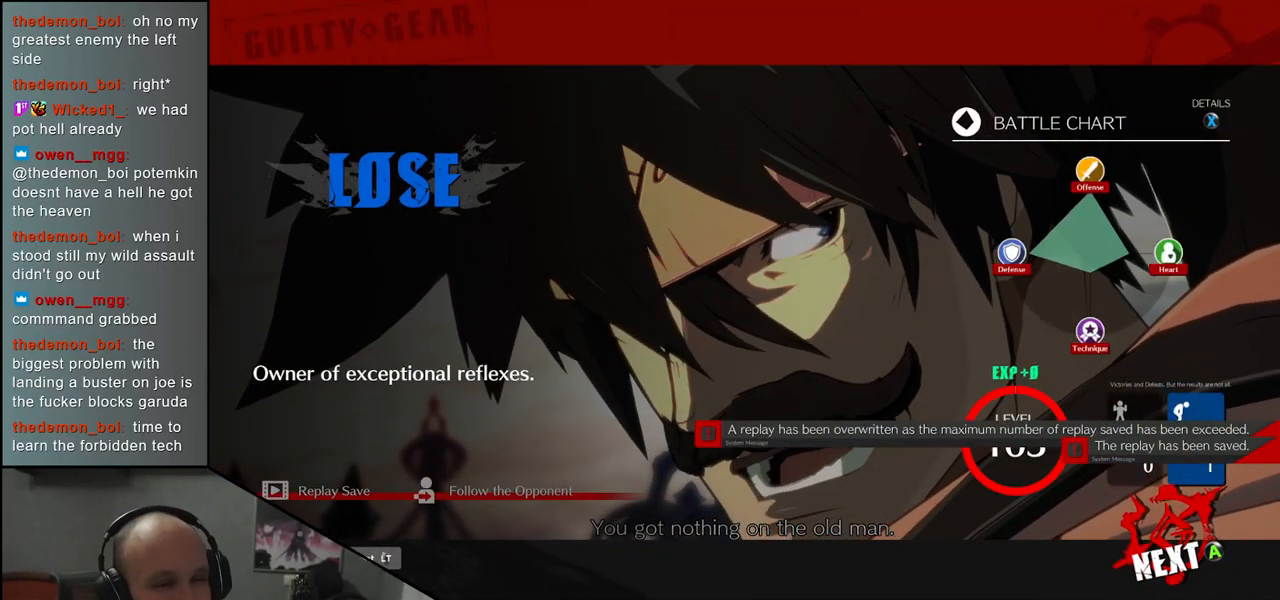
{"buttons": [], "left_stick": "center", "events": [[67, "L1", "down"], [150, "L1", "up"]]}